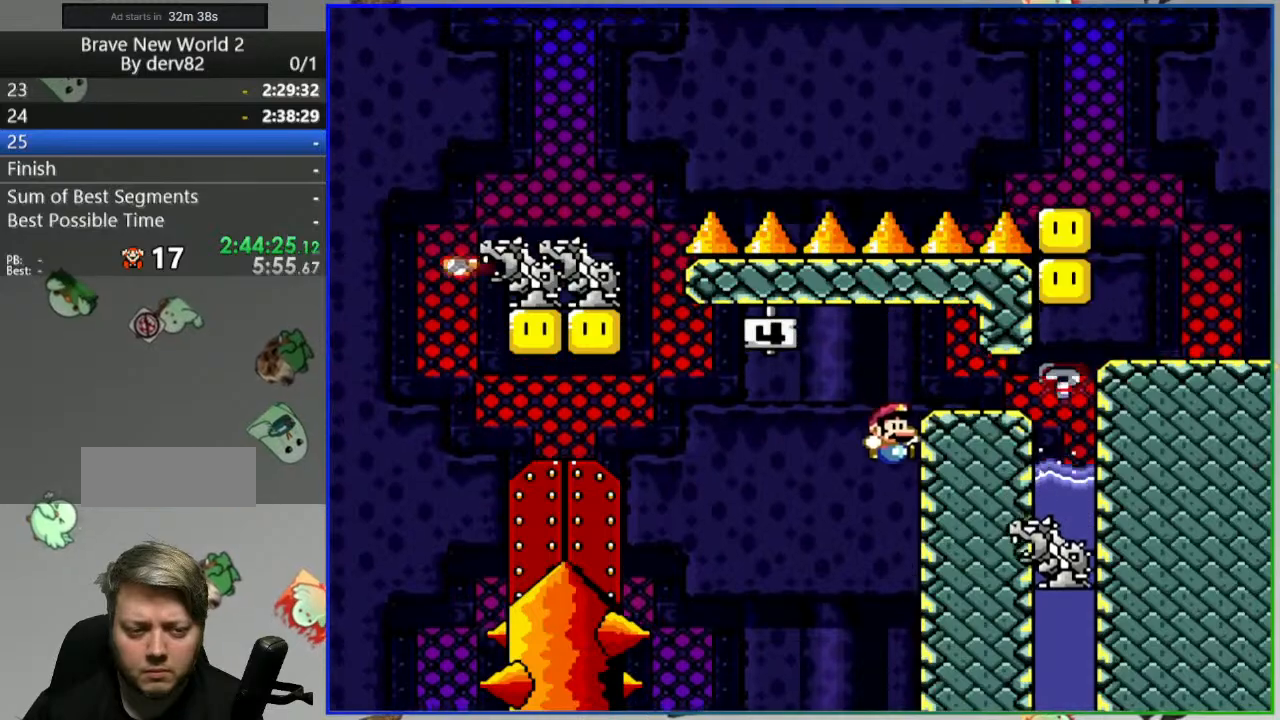
Gameplay with a controller (Nintendo layout); each line is a JSON object with the inputs held at the frame after it. "events" lists button and stick changes between this image and that frame as [ms after this image, input, new state], when the widget could be followed in between. Not read: L3 R3 START.
{"buttons": [], "events": [[283, "DPAD_RIGHT", "up"], [500, "B", "up"], [500, "Y", "up"]]}
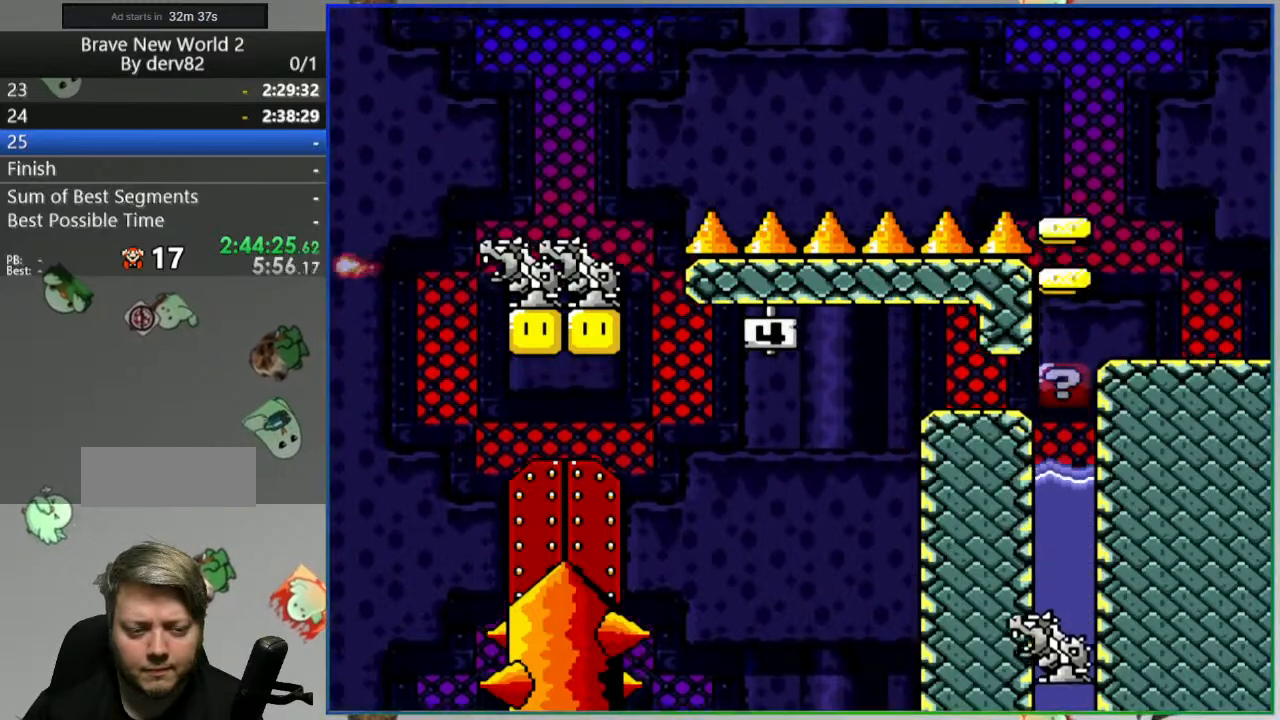
{"buttons": ["A"], "events": [[300, "A", "down"]]}
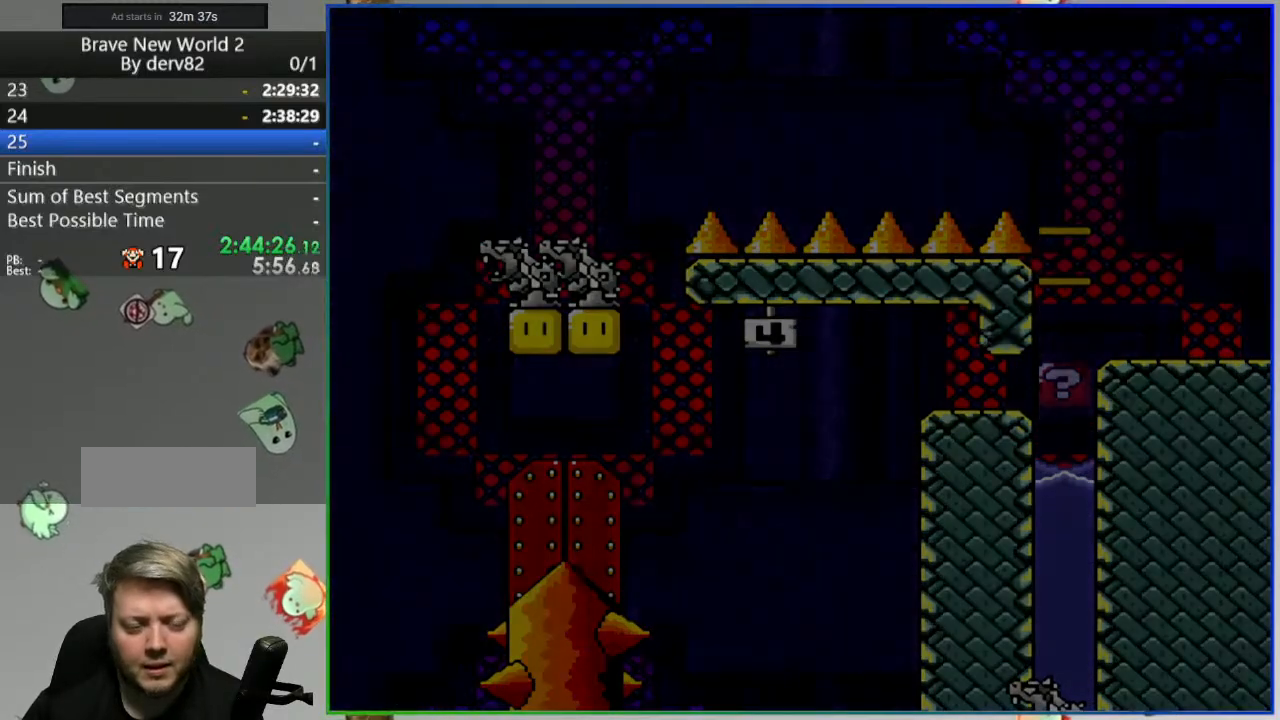
{"buttons": [], "events": [[33, "A", "up"]]}
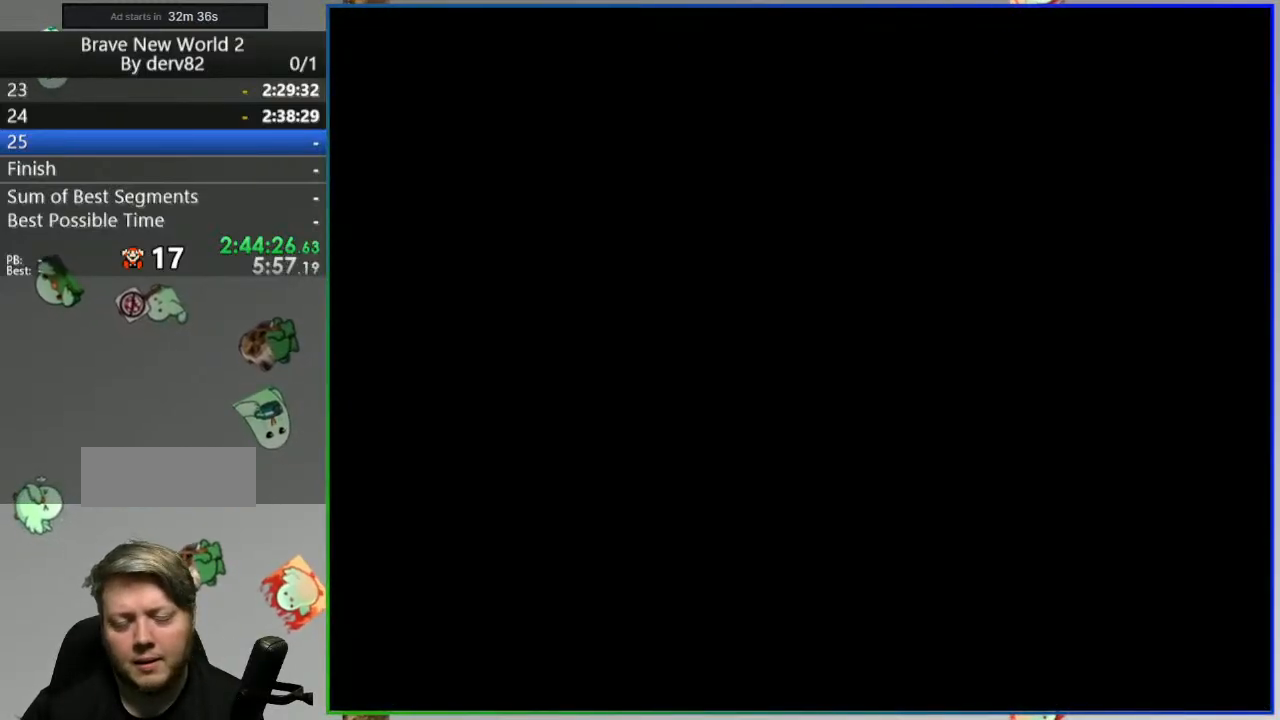
{"buttons": ["Y"], "events": [[67, "Y", "down"]]}
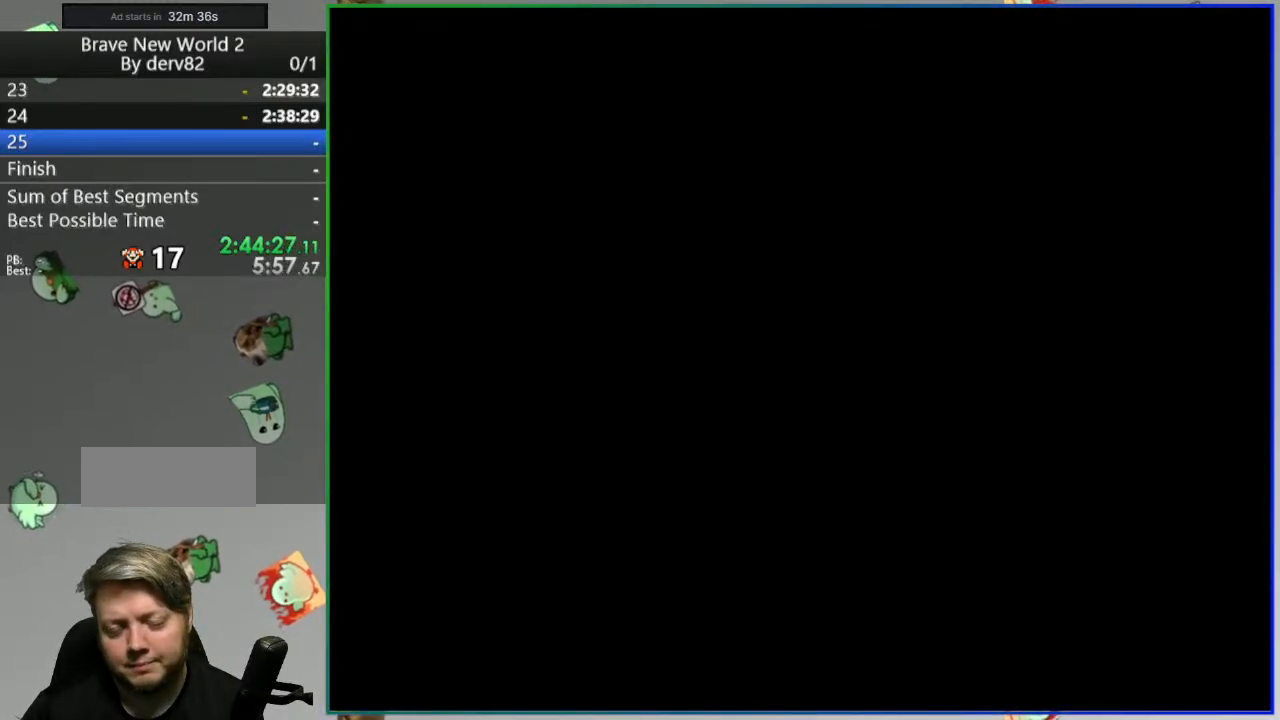
{"buttons": ["Y"], "events": []}
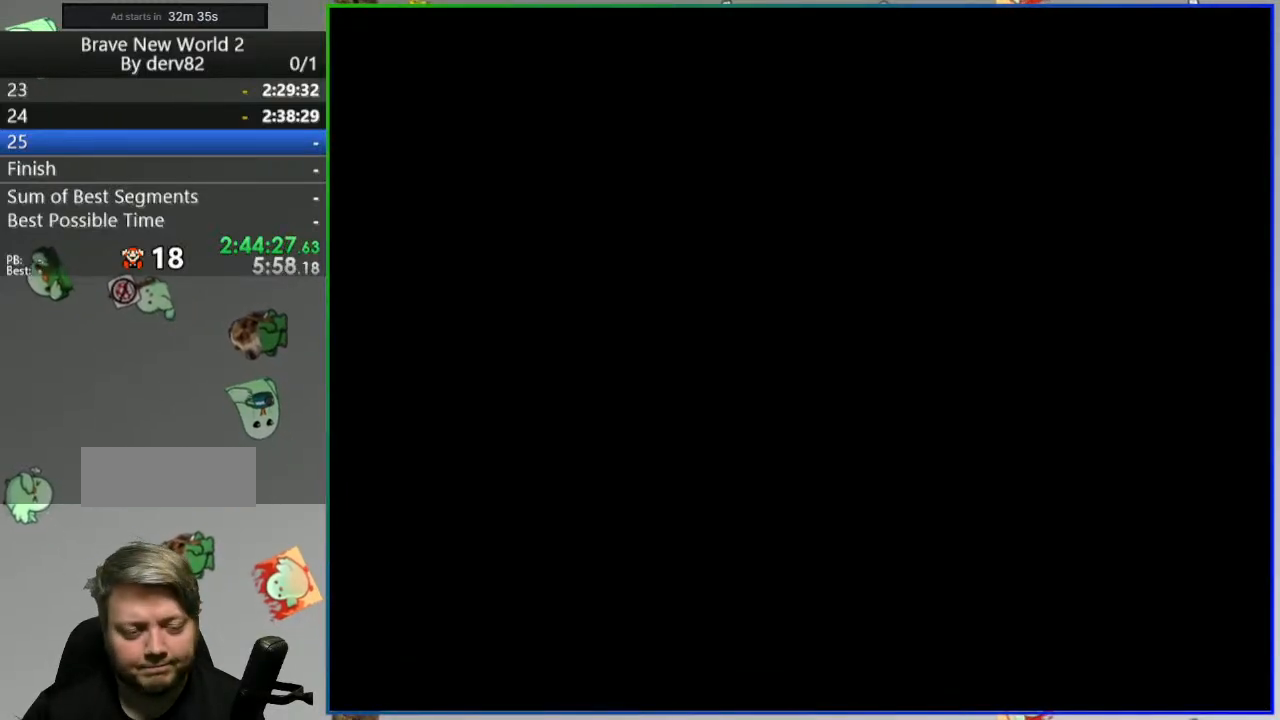
{"buttons": ["Y"], "events": []}
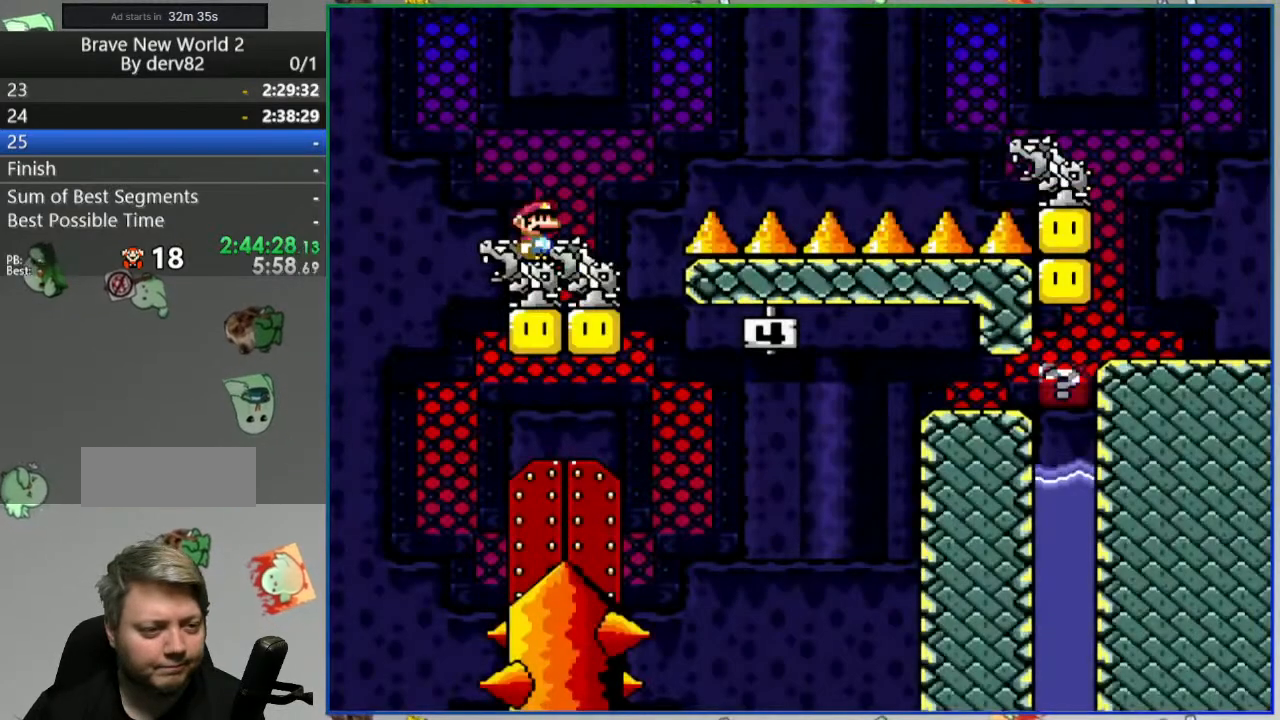
{"buttons": ["Y"], "events": []}
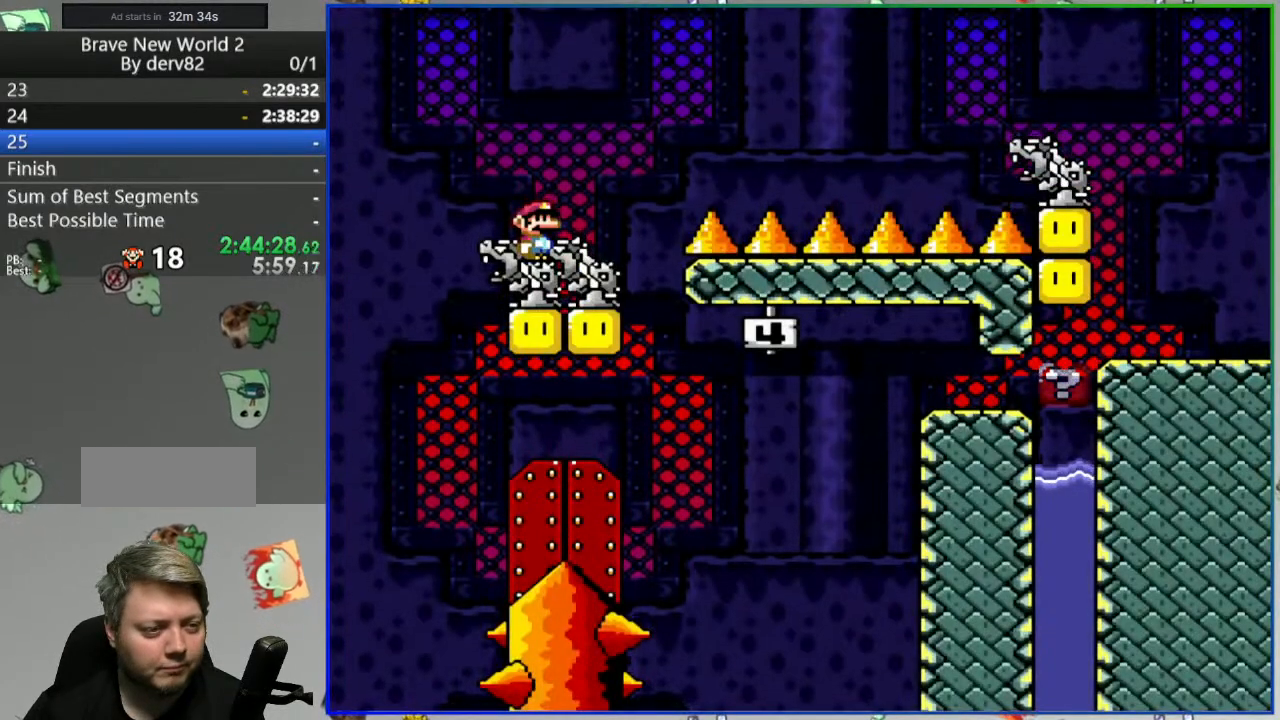
{"buttons": ["Y"], "events": []}
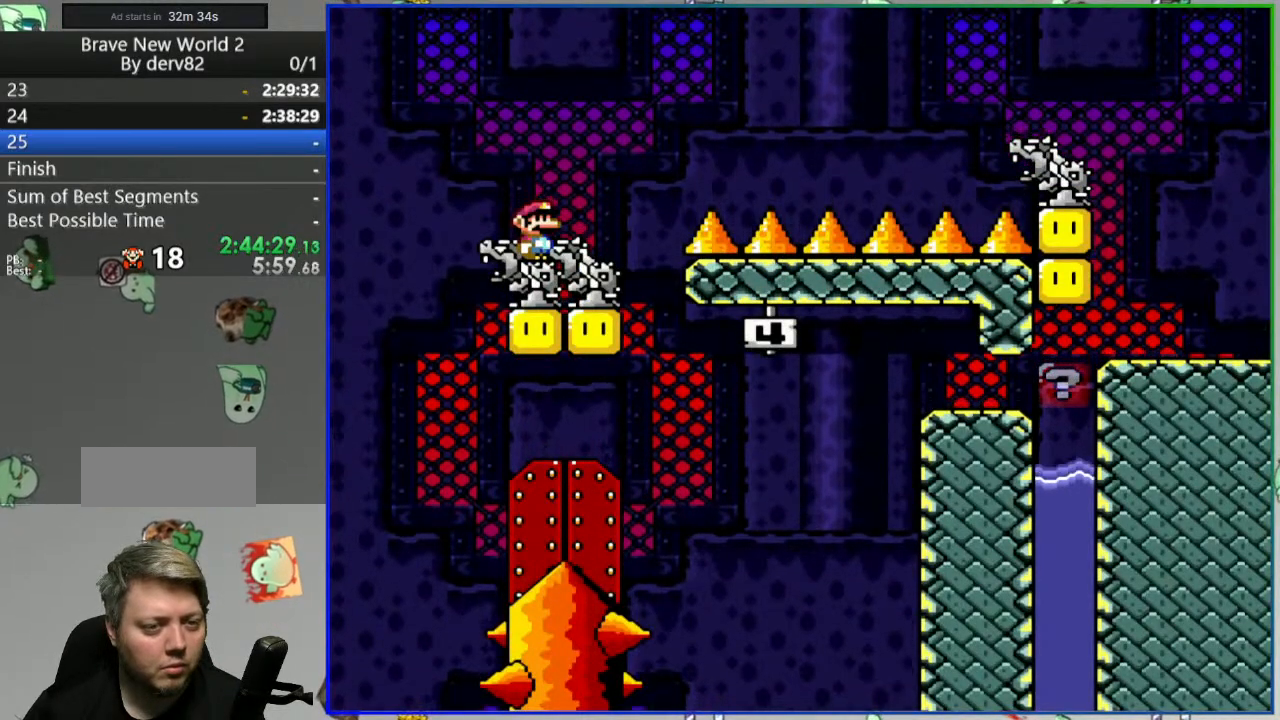
{"buttons": ["B", "Y", "DPAD_RIGHT"], "events": [[50, "DPAD_LEFT", "down"], [150, "B", "down"], [317, "DPAD_LEFT", "up"], [400, "DPAD_RIGHT", "down"]]}
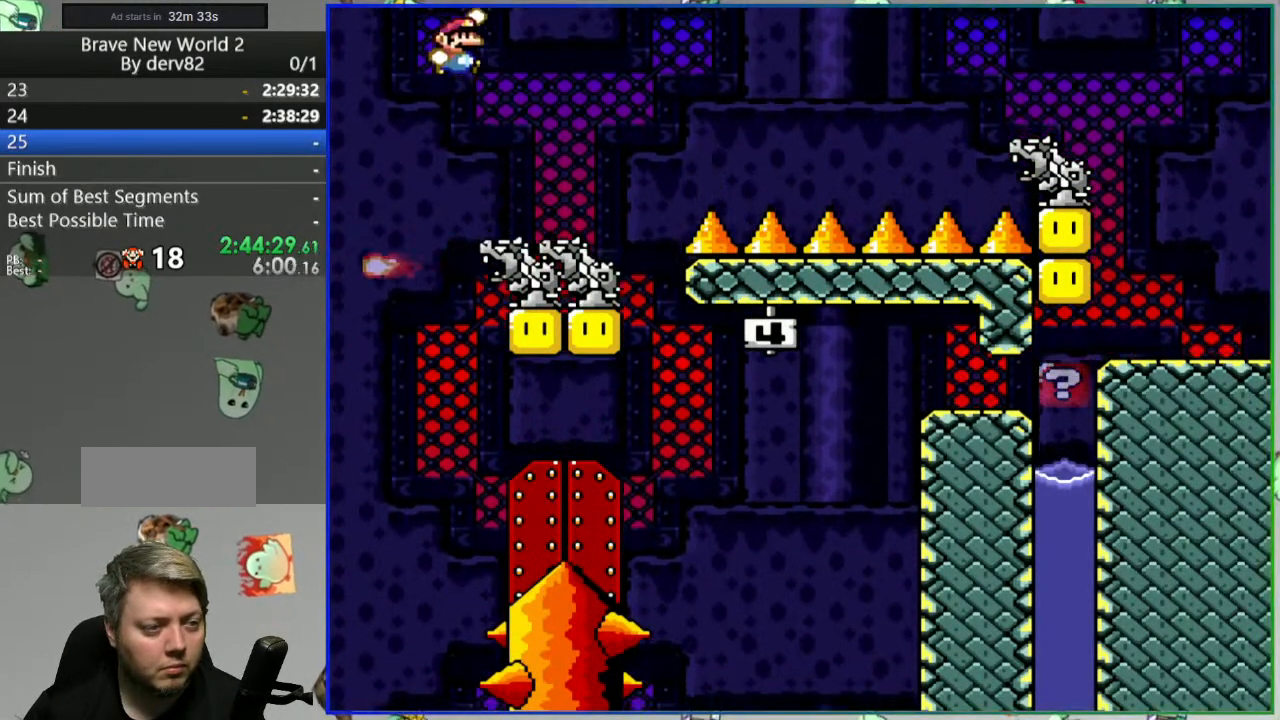
{"buttons": ["B", "Y", "DPAD_RIGHT"], "events": [[17, "B", "up"], [450, "B", "down"]]}
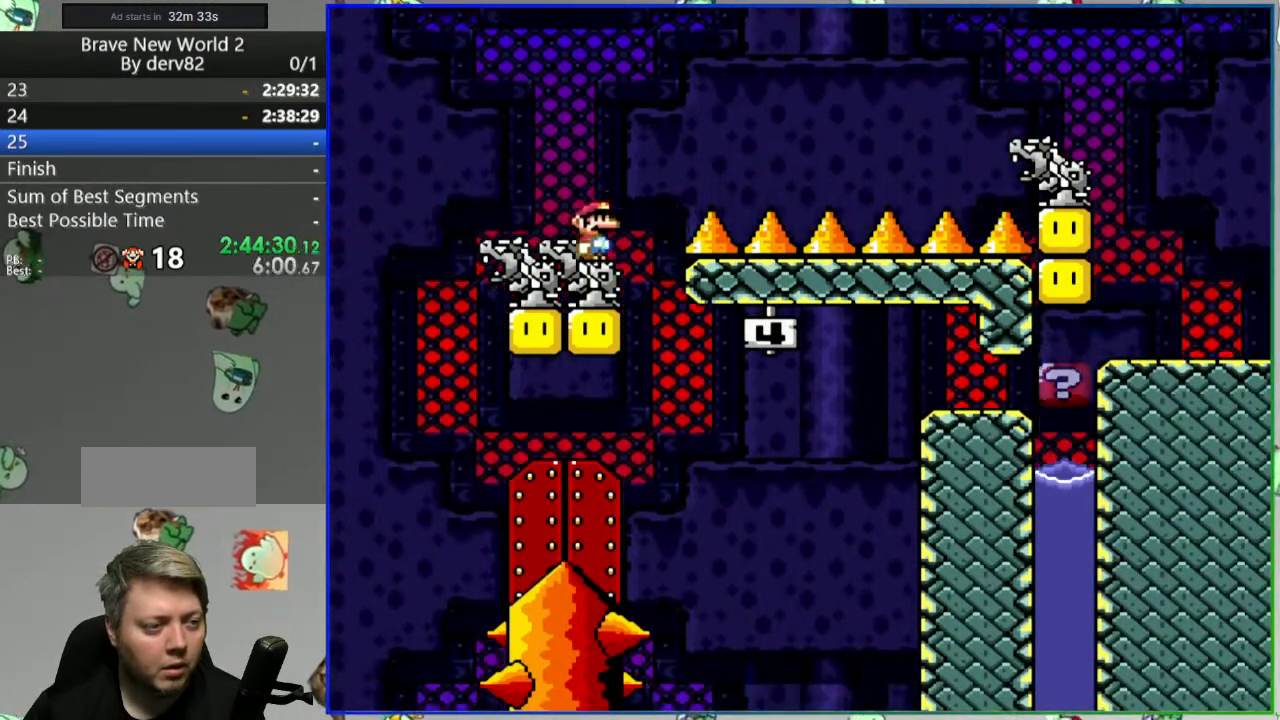
{"buttons": ["B", "Y", "DPAD_RIGHT"], "events": []}
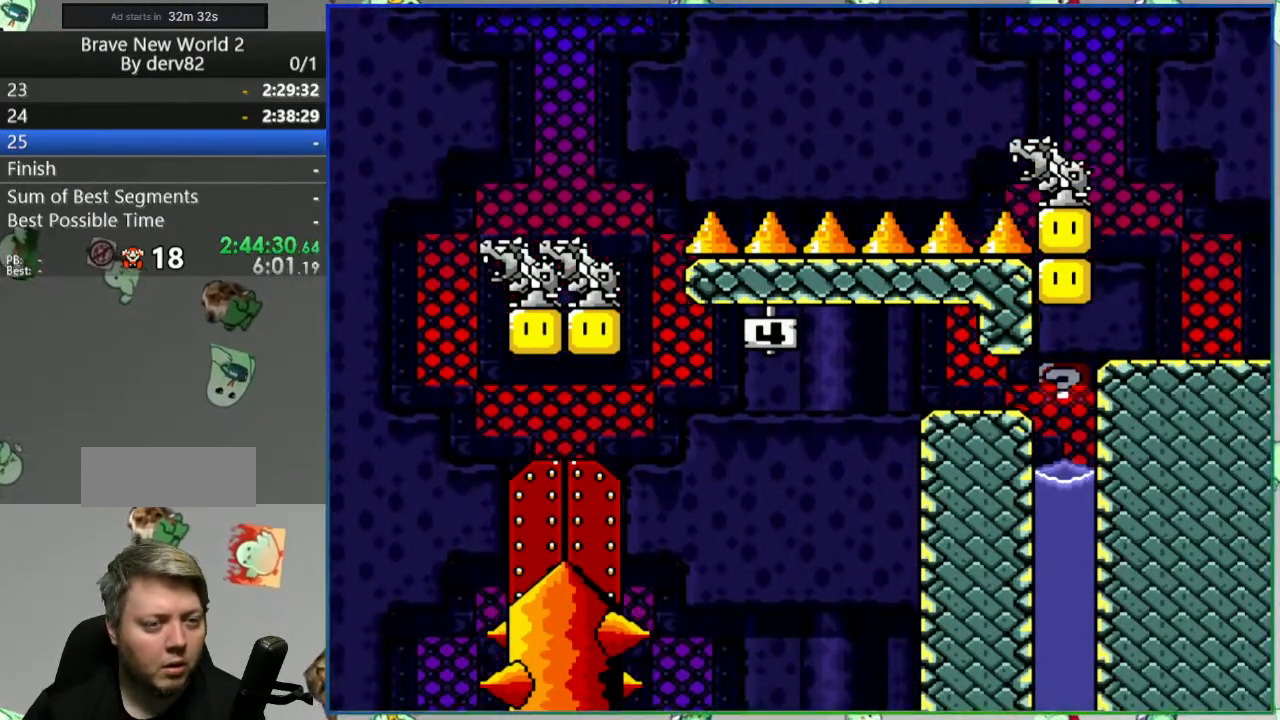
{"buttons": ["Y"], "events": [[433, "B", "up"], [500, "DPAD_RIGHT", "up"]]}
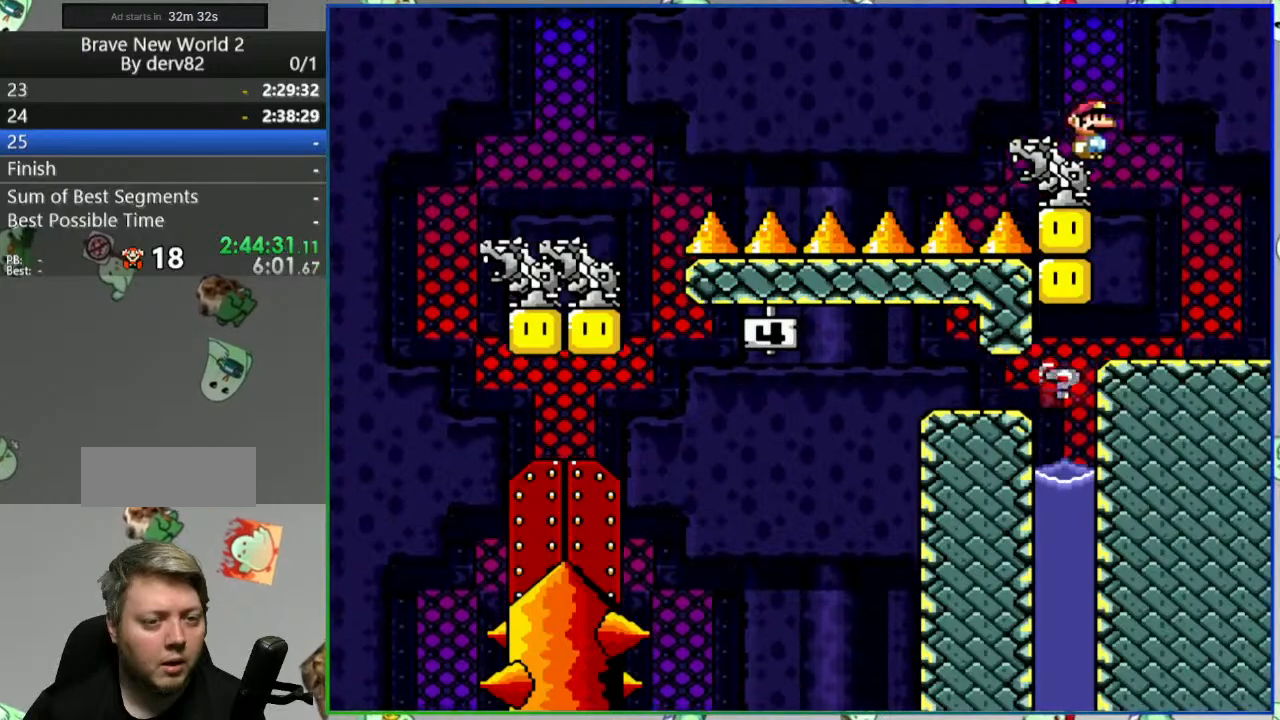
{"buttons": ["Y", "DPAD_LEFT"], "events": [[67, "DPAD_LEFT", "down"]]}
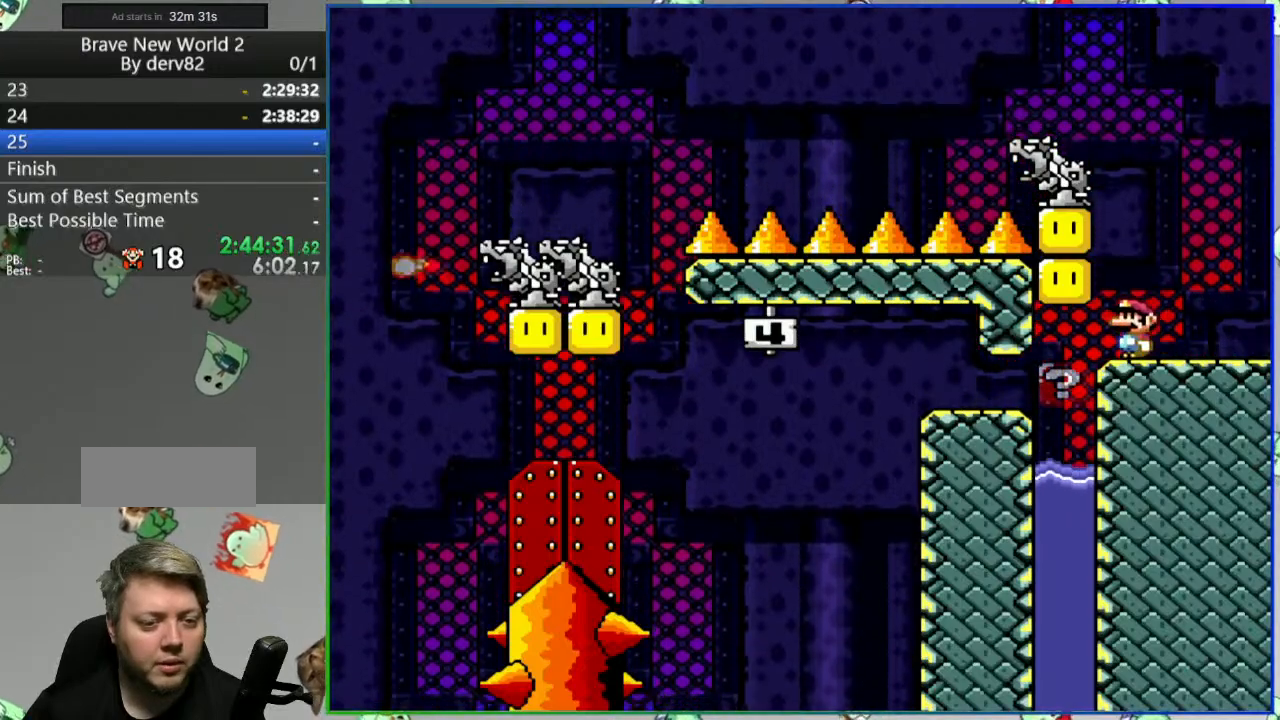
{"buttons": ["Y"], "events": [[167, "DPAD_LEFT", "up"], [317, "A", "down"], [450, "A", "up"]]}
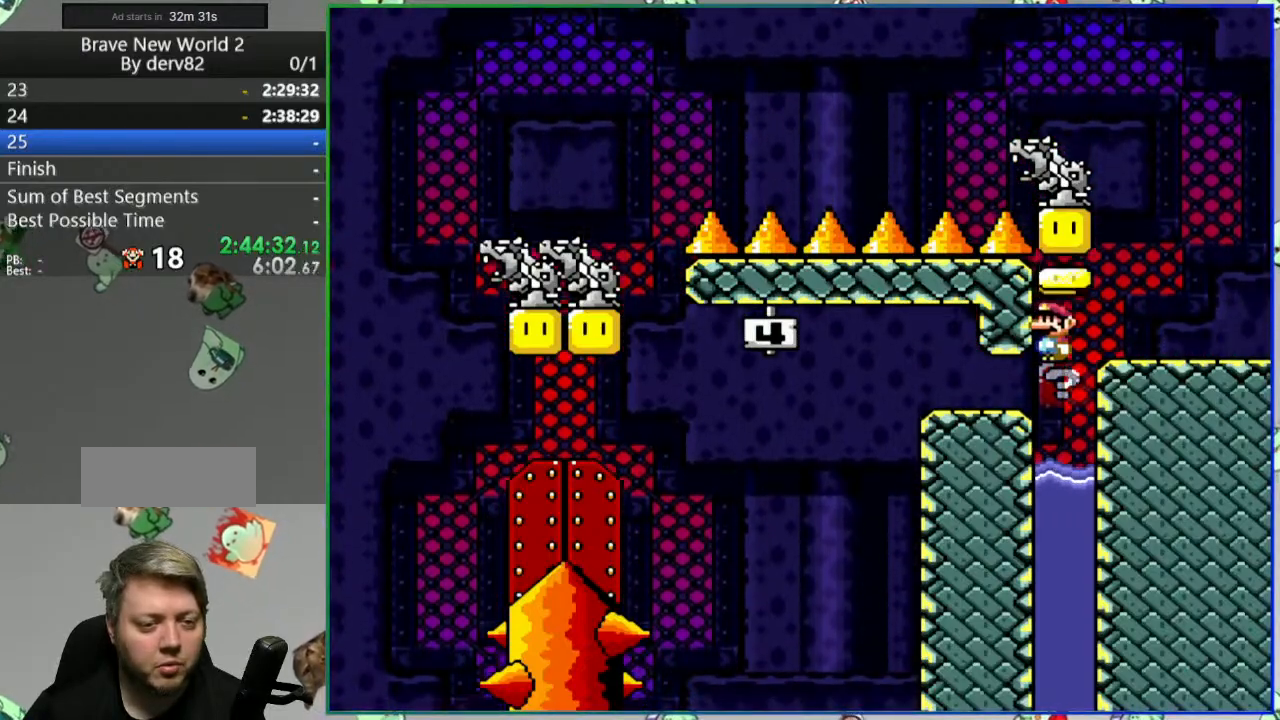
{"buttons": ["A", "Y"], "events": [[100, "A", "down"], [200, "A", "up"], [433, "A", "down"]]}
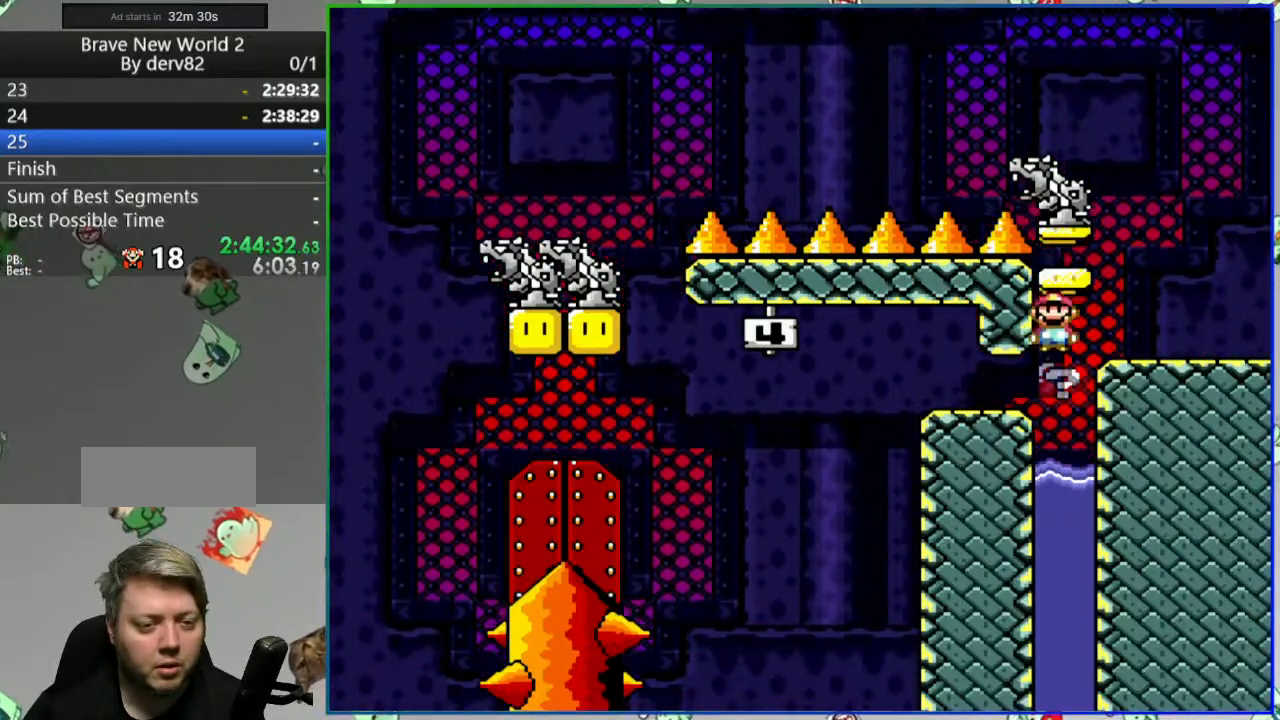
{"buttons": ["Y", "DPAD_LEFT"], "events": [[50, "A", "up"], [183, "DPAD_LEFT", "down"]]}
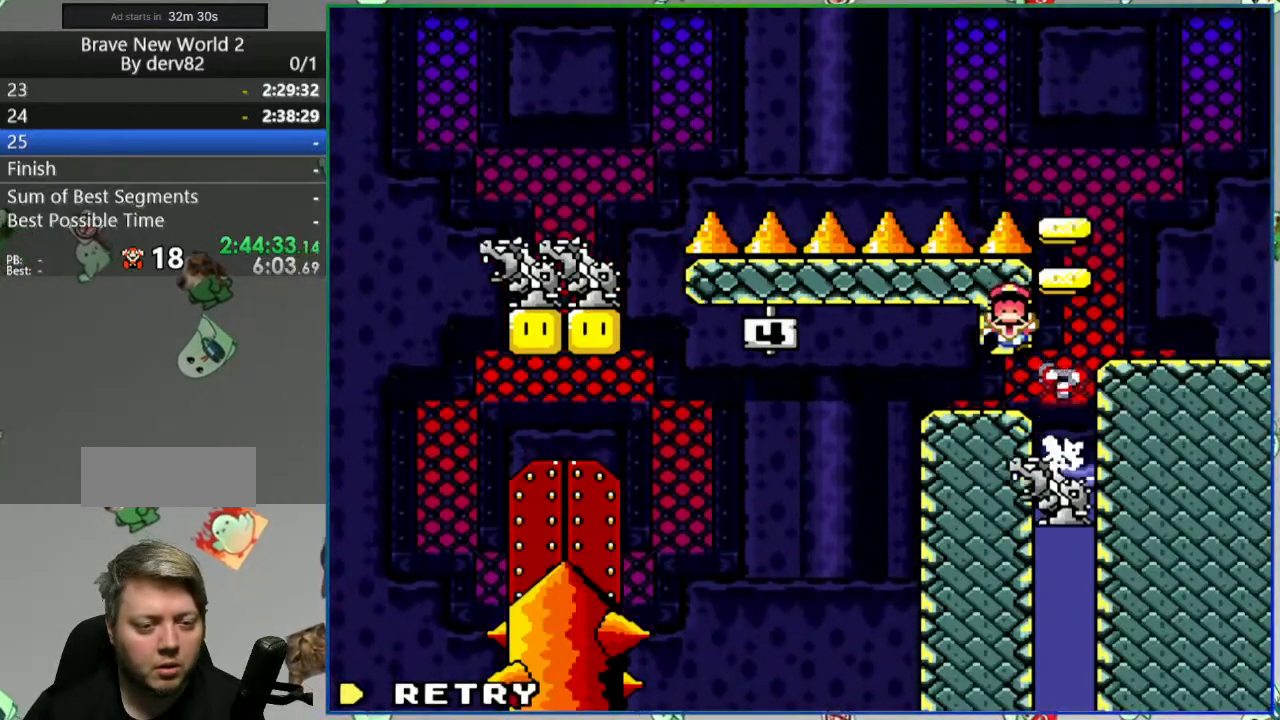
{"buttons": [], "events": [[100, "DPAD_LEFT", "up"], [100, "Y", "up"], [283, "A", "down"], [367, "A", "up"]]}
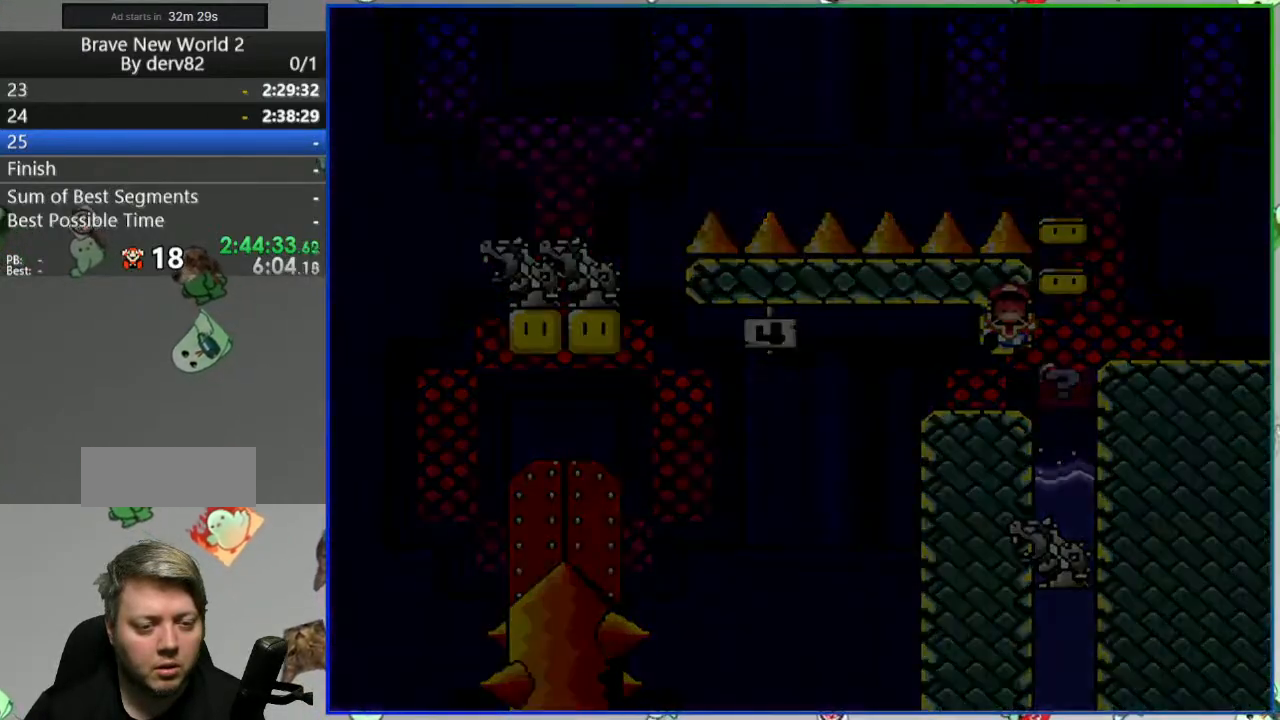
{"buttons": ["Y"], "events": [[167, "Y", "down"]]}
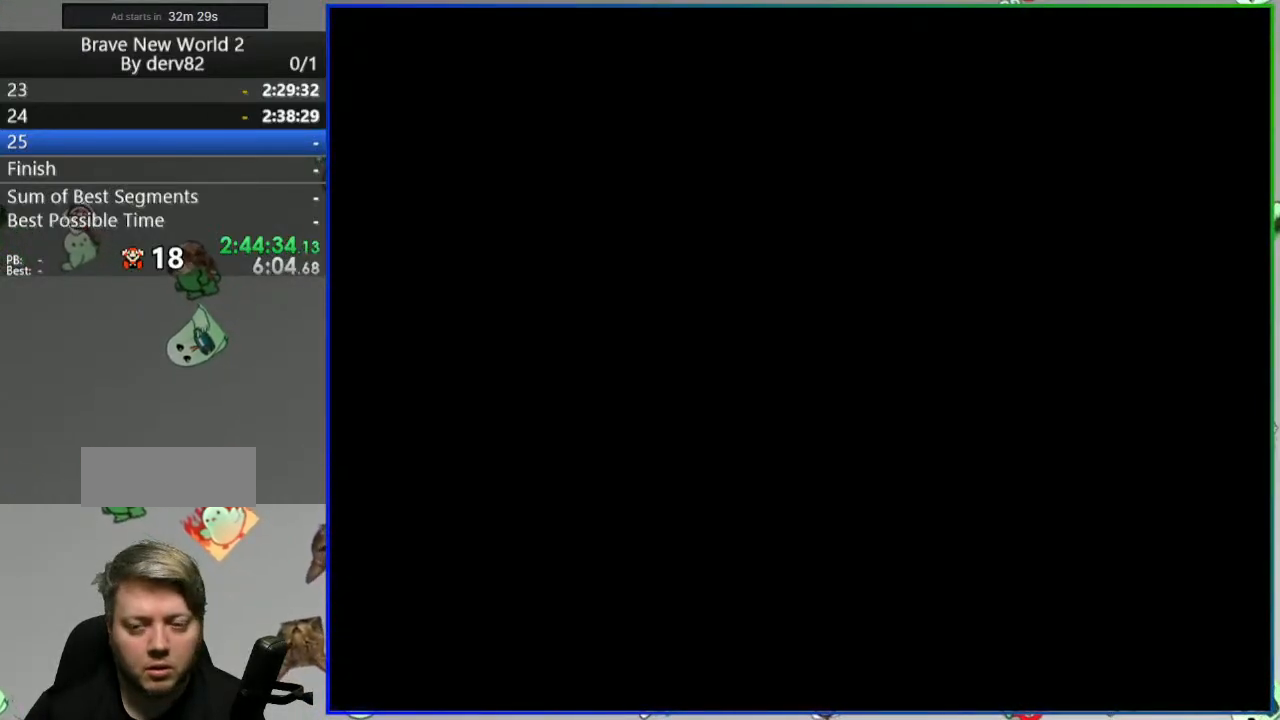
{"buttons": ["Y"], "events": []}
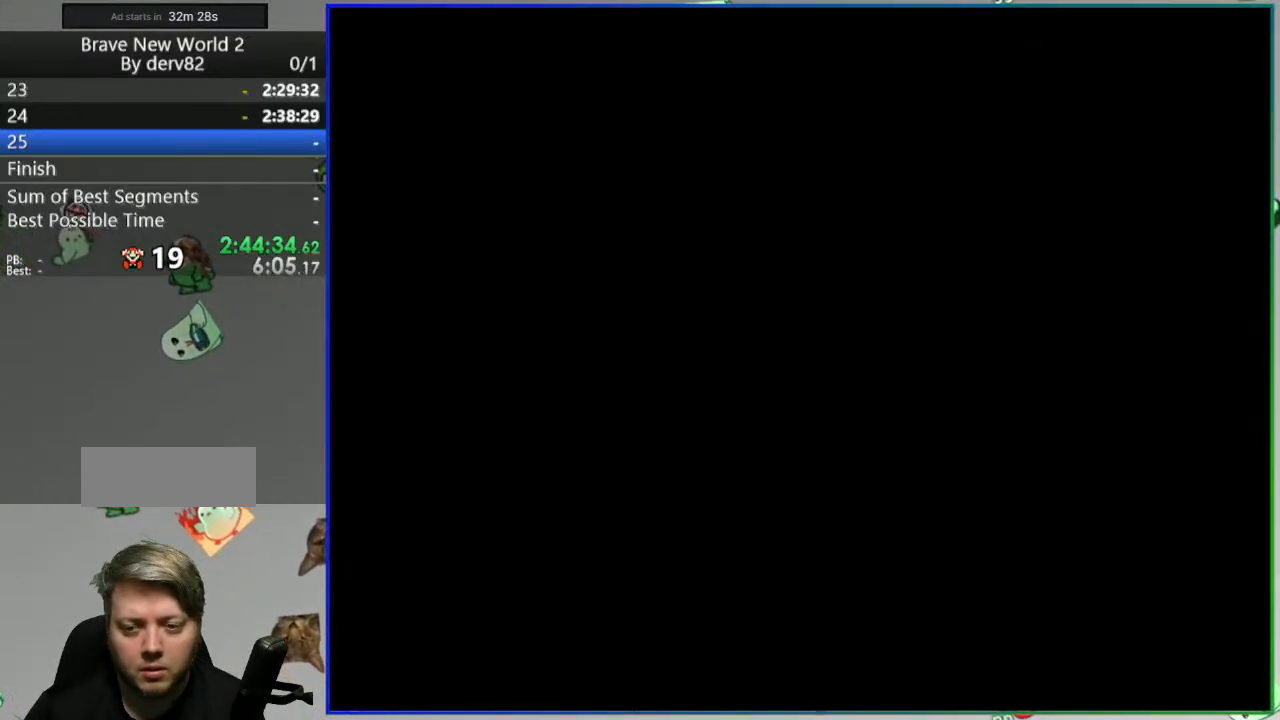
{"buttons": ["Y"], "events": []}
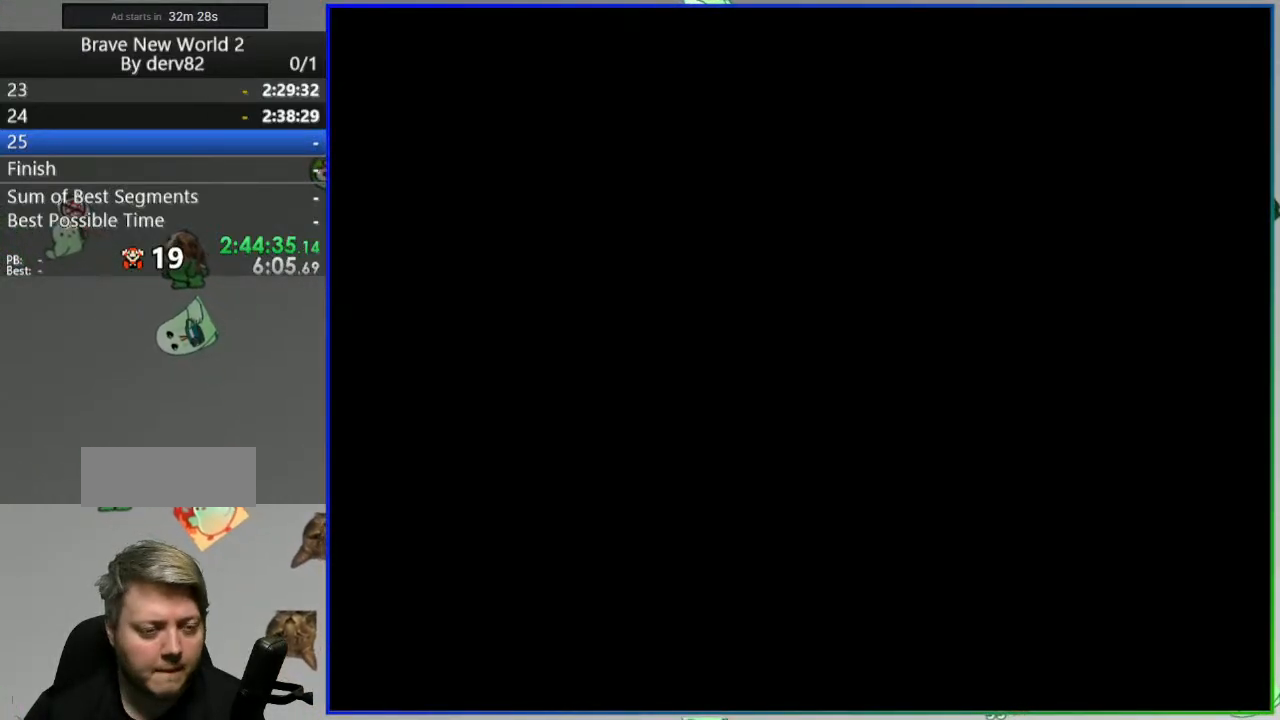
{"buttons": ["Y"], "events": []}
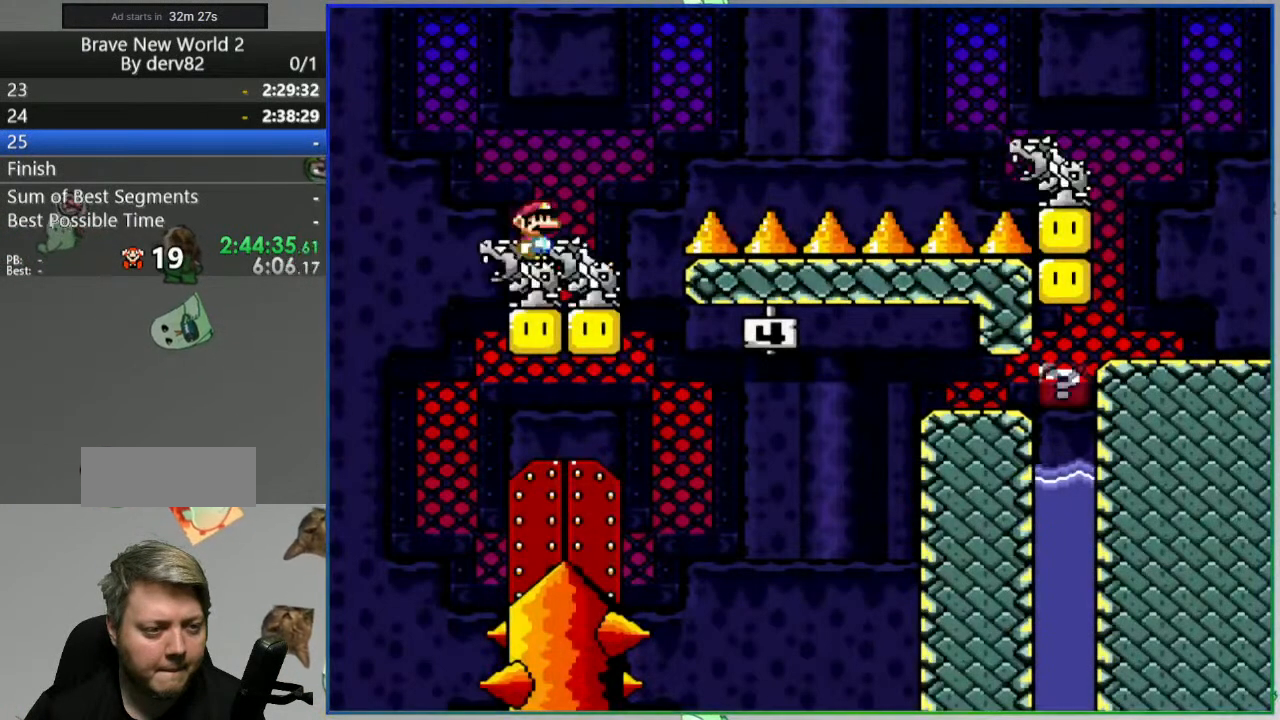
{"buttons": ["B", "Y", "DPAD_RIGHT"], "events": [[17, "DPAD_RIGHT", "down"], [350, "B", "down"]]}
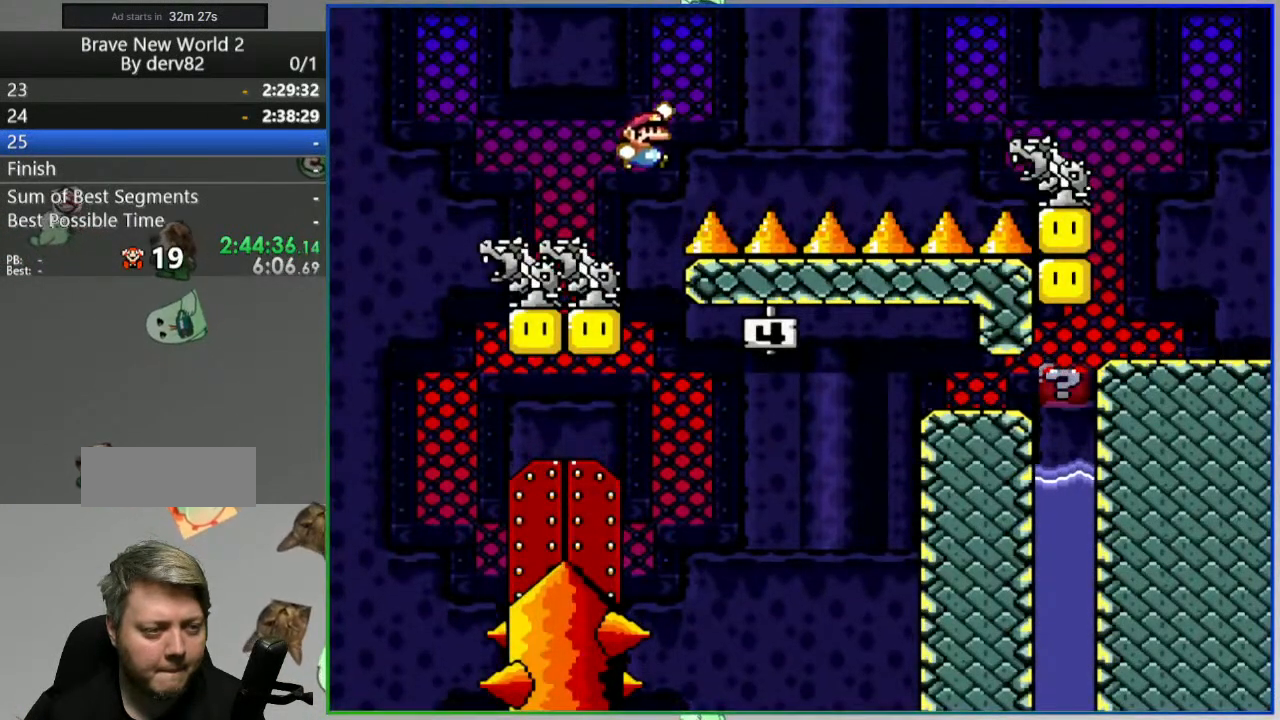
{"buttons": ["B", "Y", "DPAD_RIGHT"], "events": []}
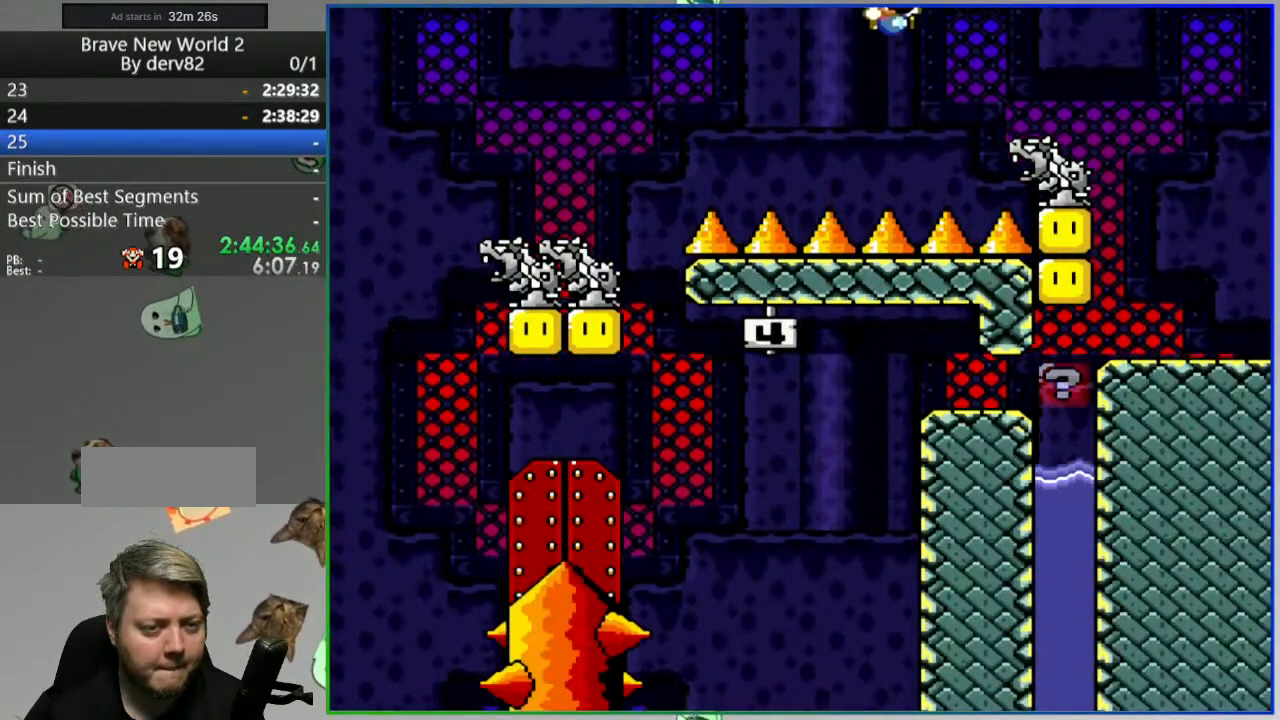
{"buttons": ["Y", "DPAD_RIGHT"], "events": [[250, "B", "up"], [267, "A", "down"], [417, "A", "up"]]}